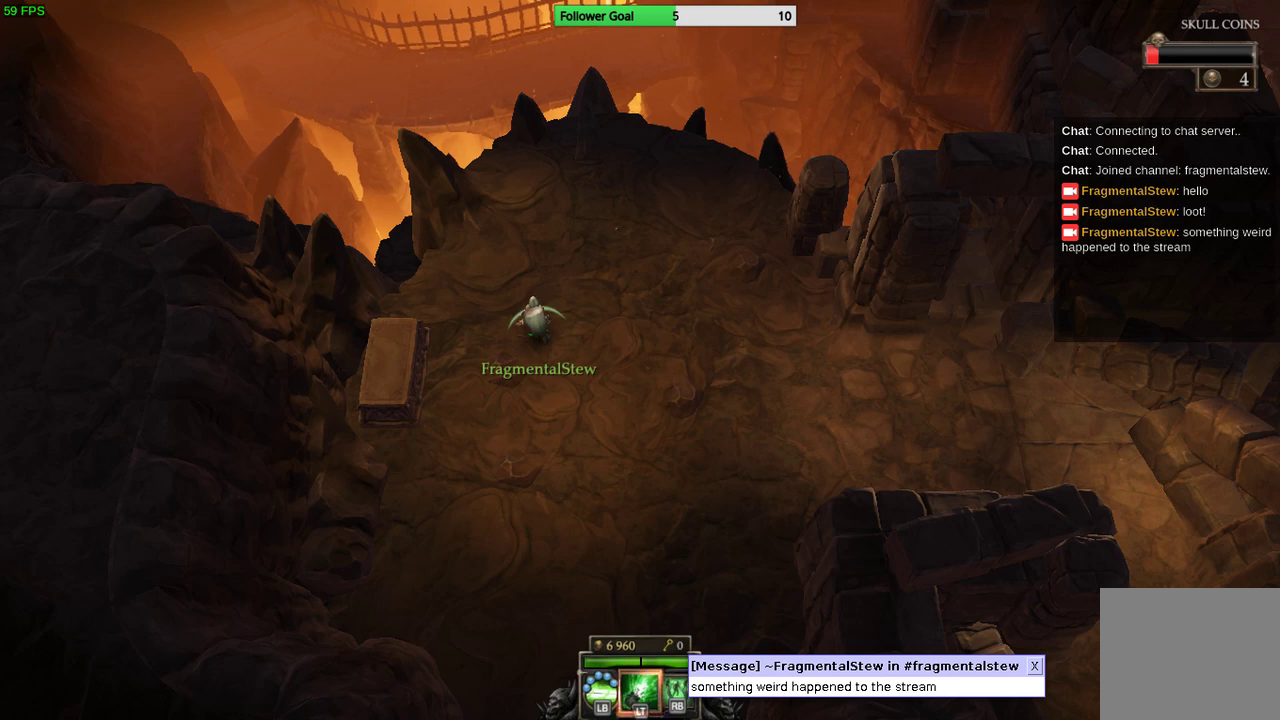
Gameplay with a controller (PlayStation layout); each line is a JSON object with the inputs held at the frame after it. "events" lists button and stick changes between this image and that frame as [ms after this image, input, new state], when the widget could be followed in between. Not read: R3.
{"buttons": [], "left_stick": "right", "right_stick": "center", "events": [[267, "left_stick", "down-right"], [433, "left_stick", "right"]]}
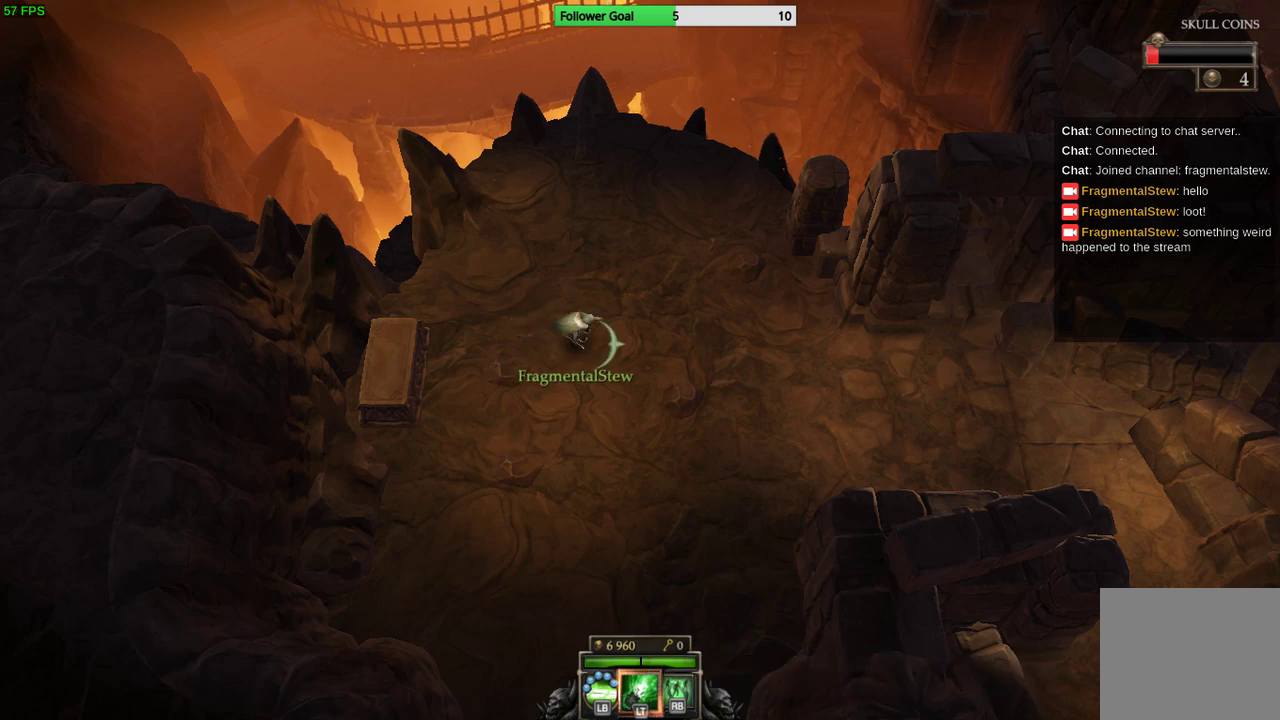
{"buttons": [], "left_stick": "down-right", "right_stick": "center", "events": [[367, "left_stick", "down-right"]]}
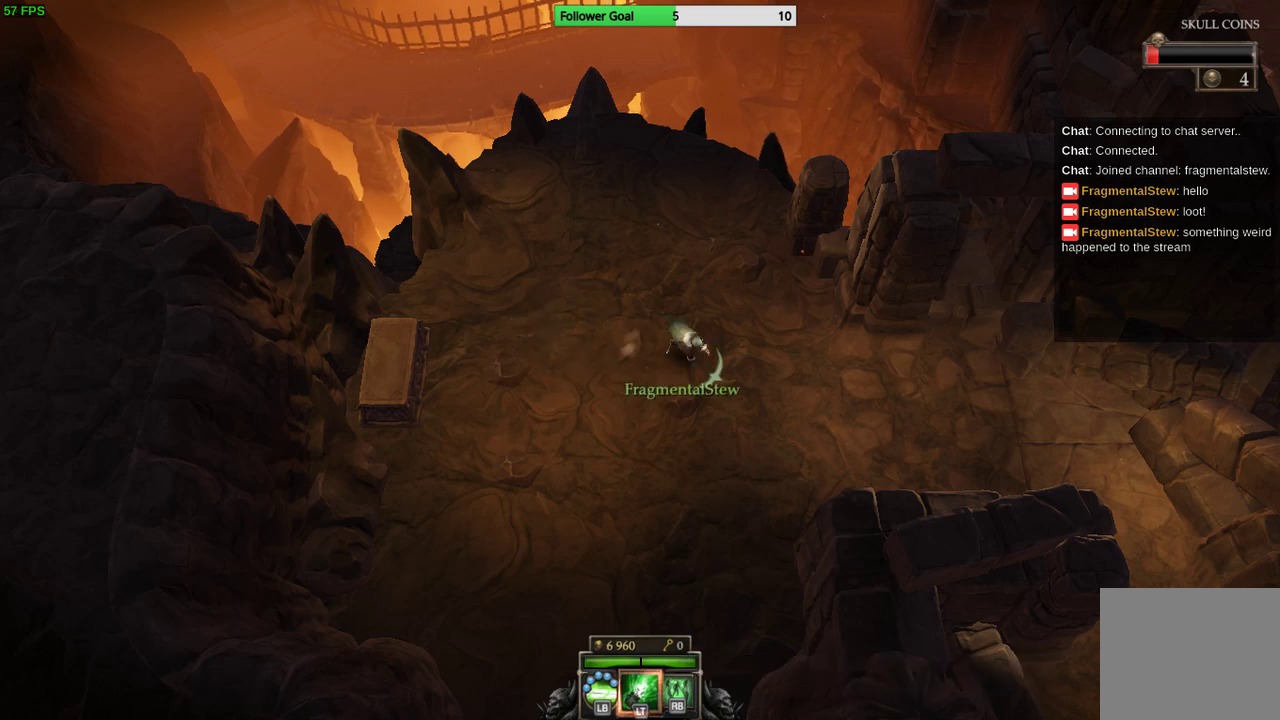
{"buttons": [], "left_stick": "down-right", "right_stick": "center", "events": []}
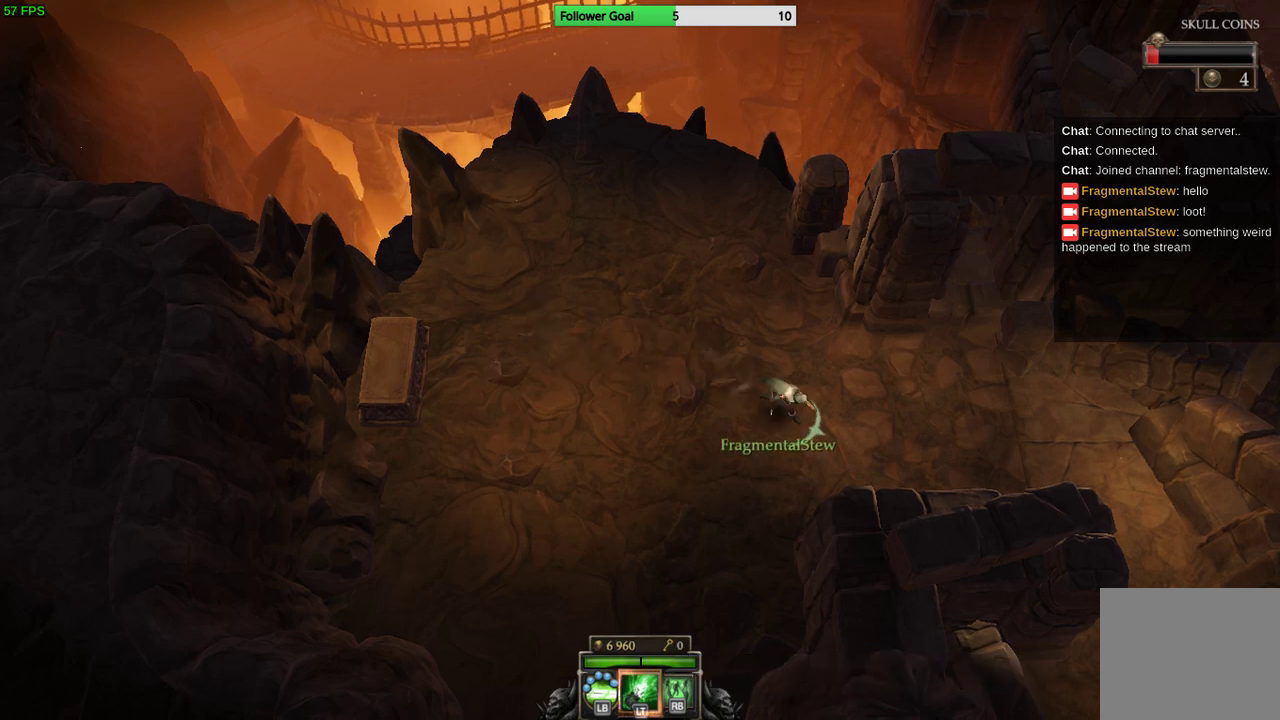
{"buttons": [], "left_stick": "right", "right_stick": "center", "events": [[67, "left_stick", "right"]]}
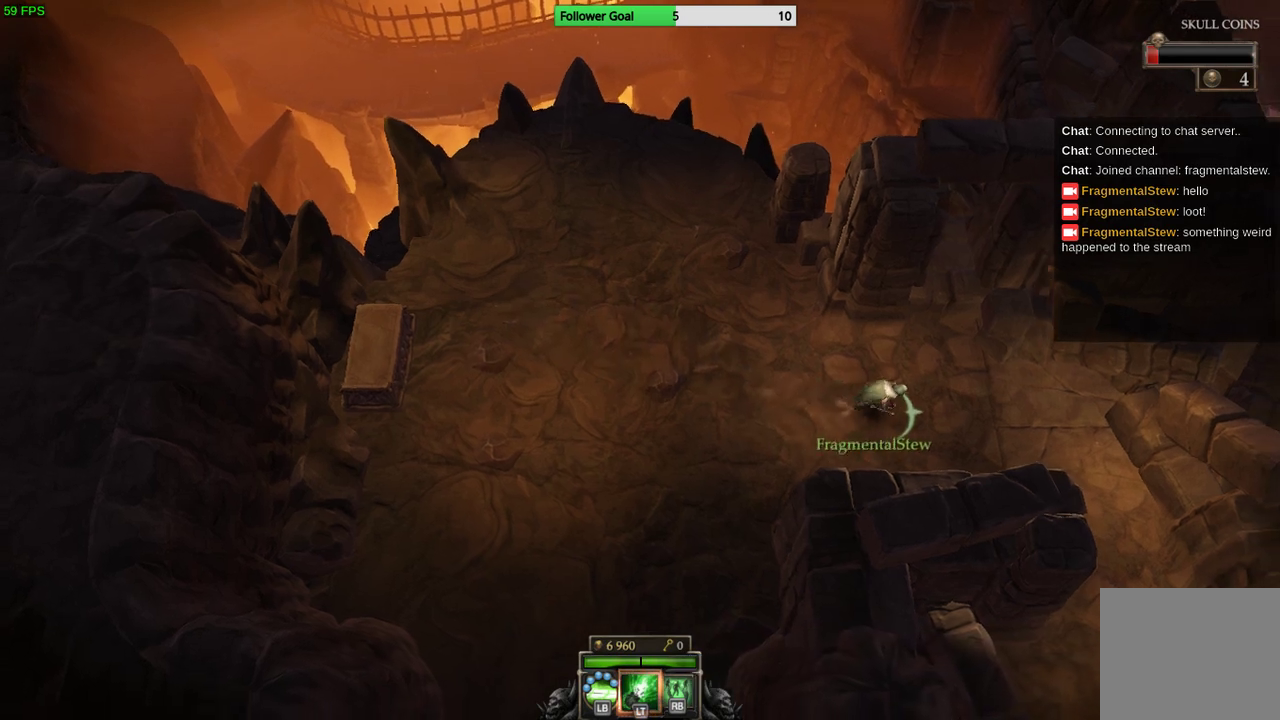
{"buttons": [], "left_stick": "right", "right_stick": "center", "events": []}
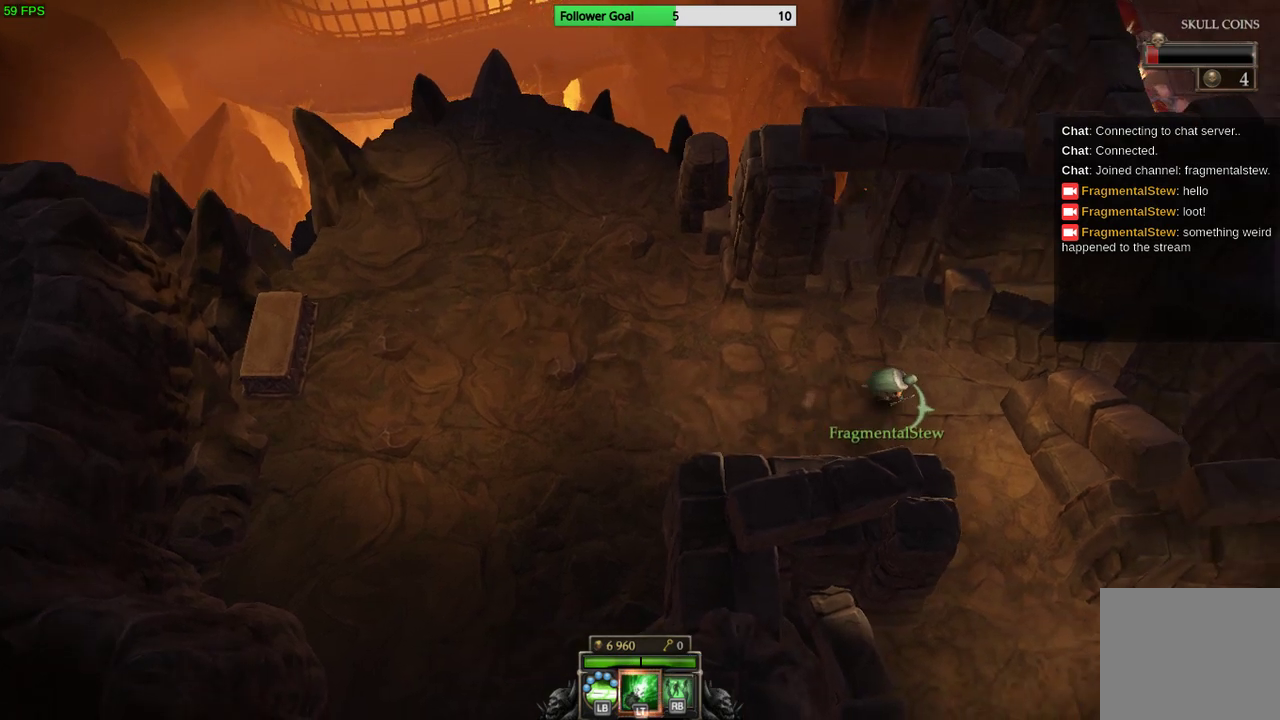
{"buttons": [], "left_stick": "down-right", "right_stick": "center", "events": [[33, "left_stick", "down-right"]]}
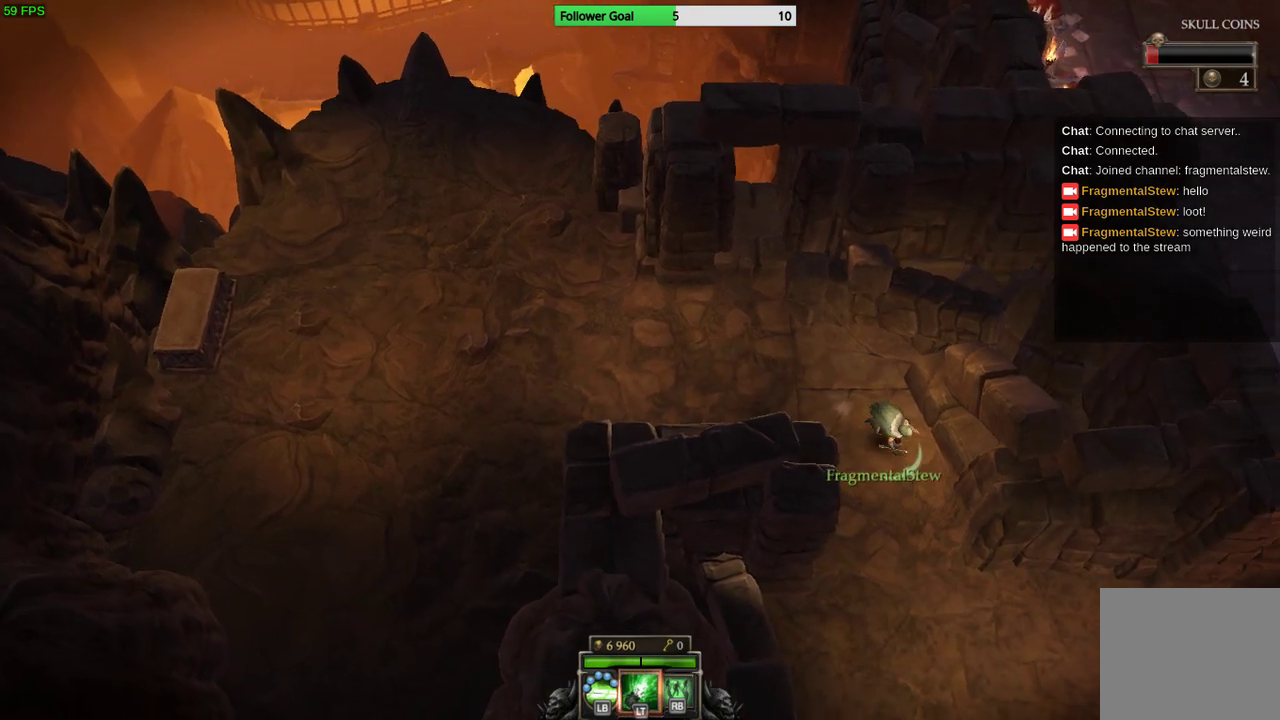
{"buttons": [], "left_stick": "down", "right_stick": "center", "events": [[33, "left_stick", "down"]]}
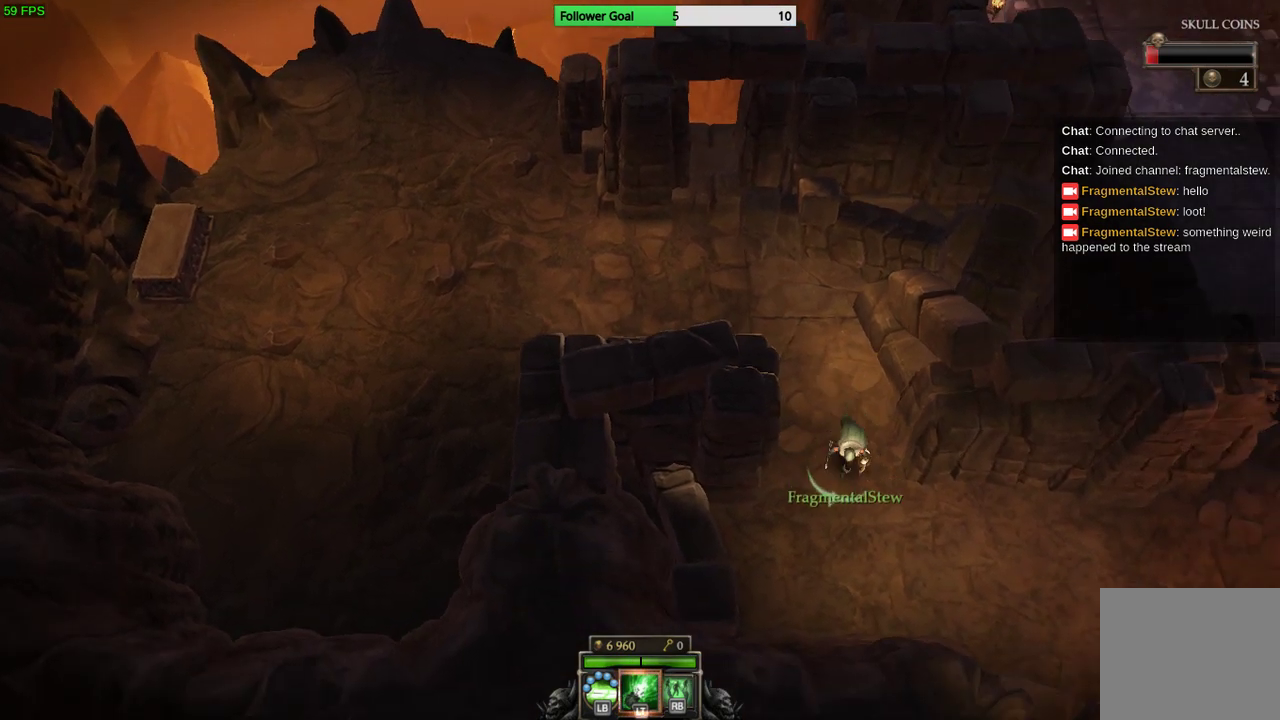
{"buttons": [], "left_stick": "down-right", "right_stick": "center", "events": [[367, "left_stick", "down-right"]]}
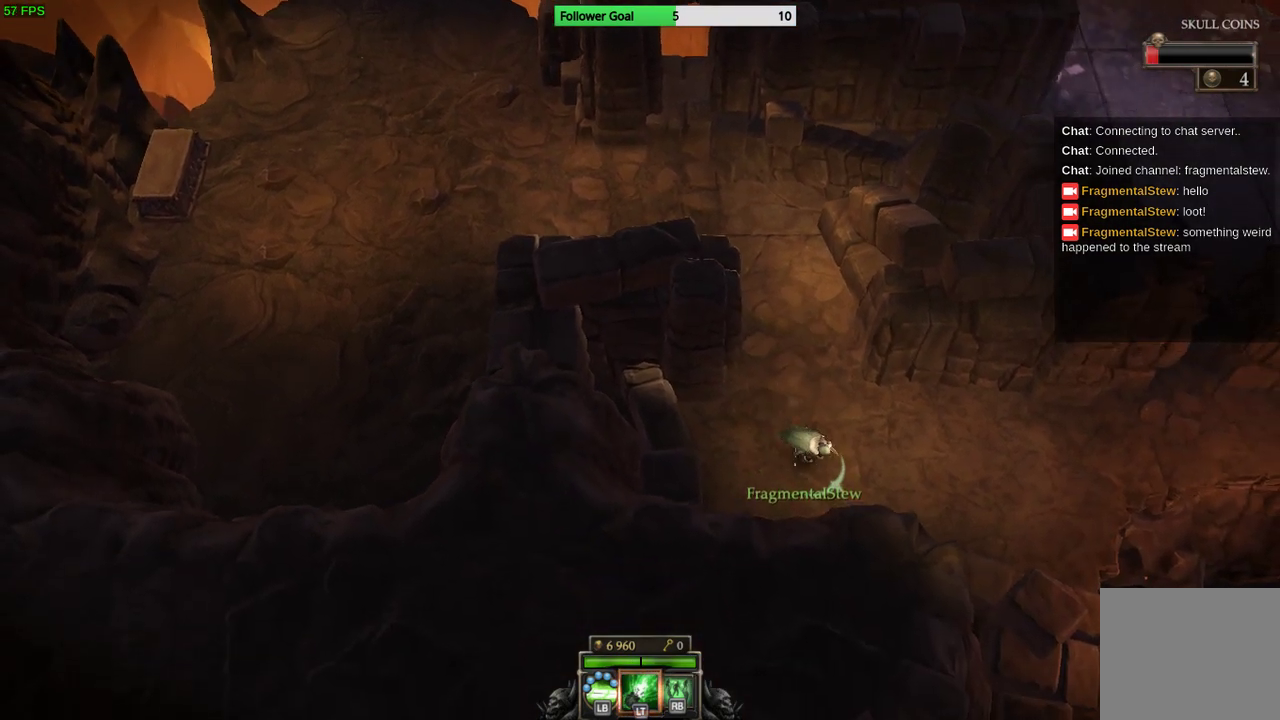
{"buttons": [], "left_stick": "right", "right_stick": "center", "events": [[233, "left_stick", "right"]]}
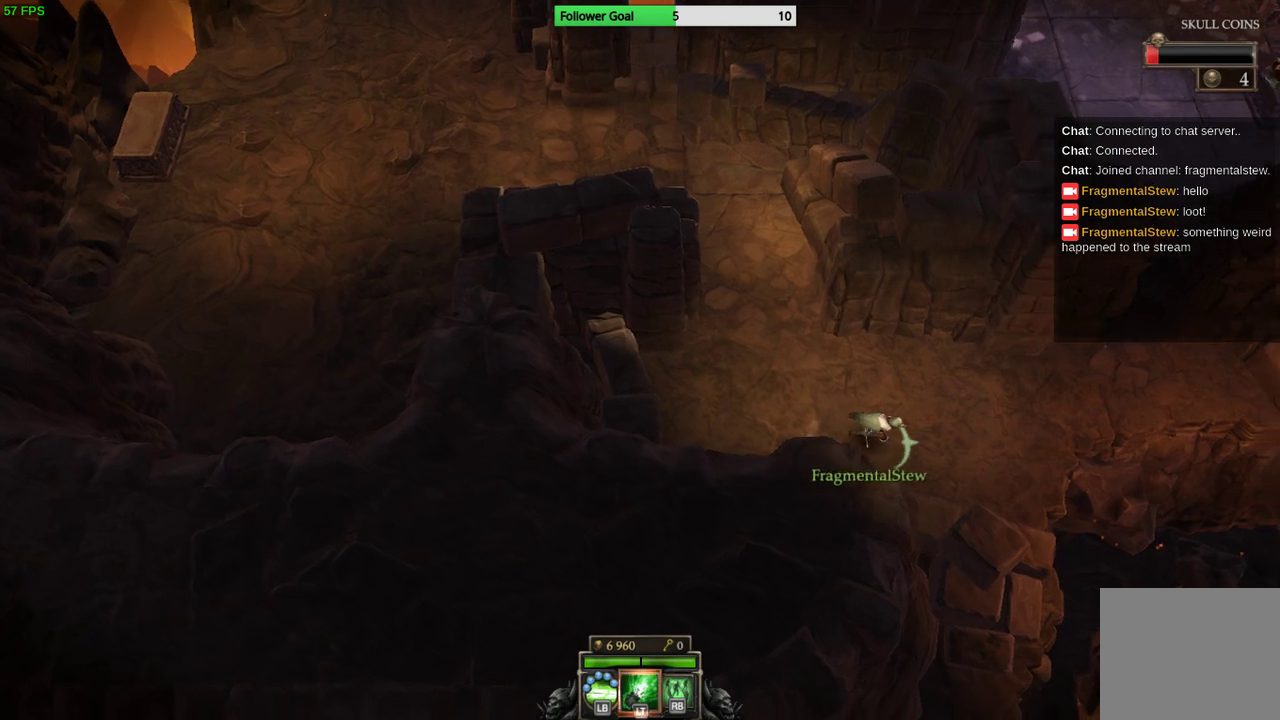
{"buttons": [], "left_stick": "right", "right_stick": "center", "events": []}
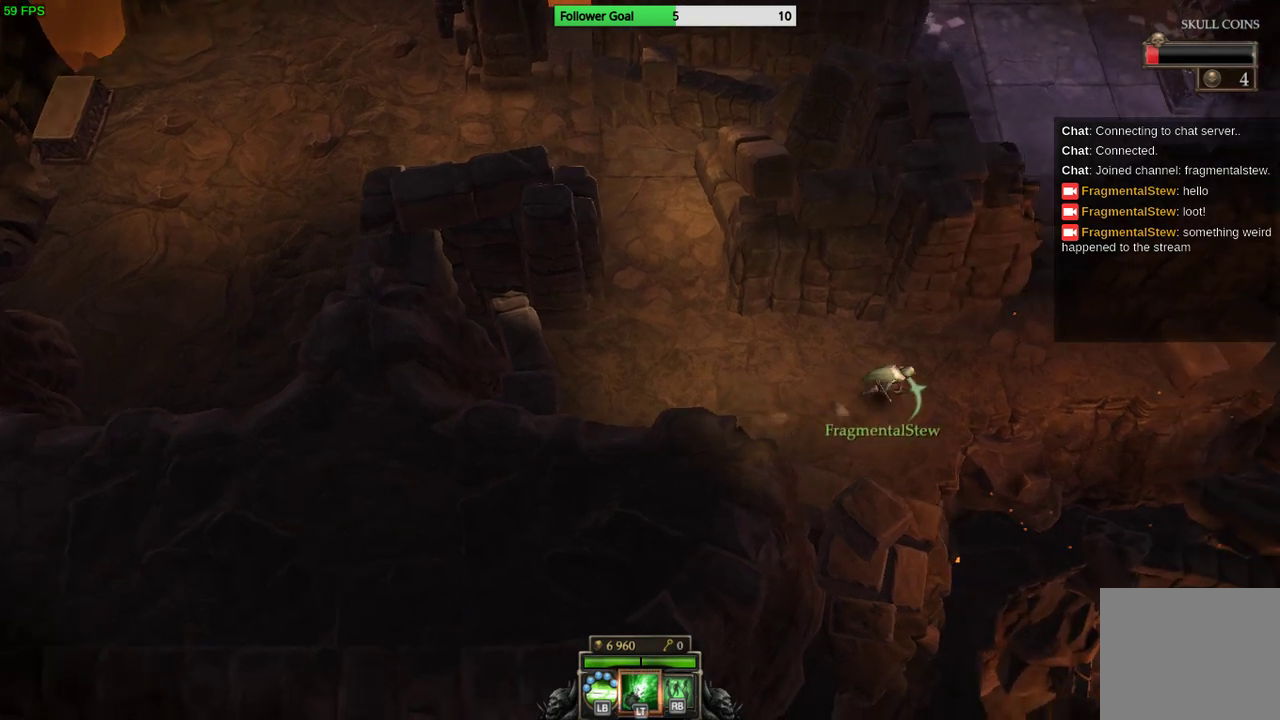
{"buttons": [], "left_stick": "right", "right_stick": "center", "events": []}
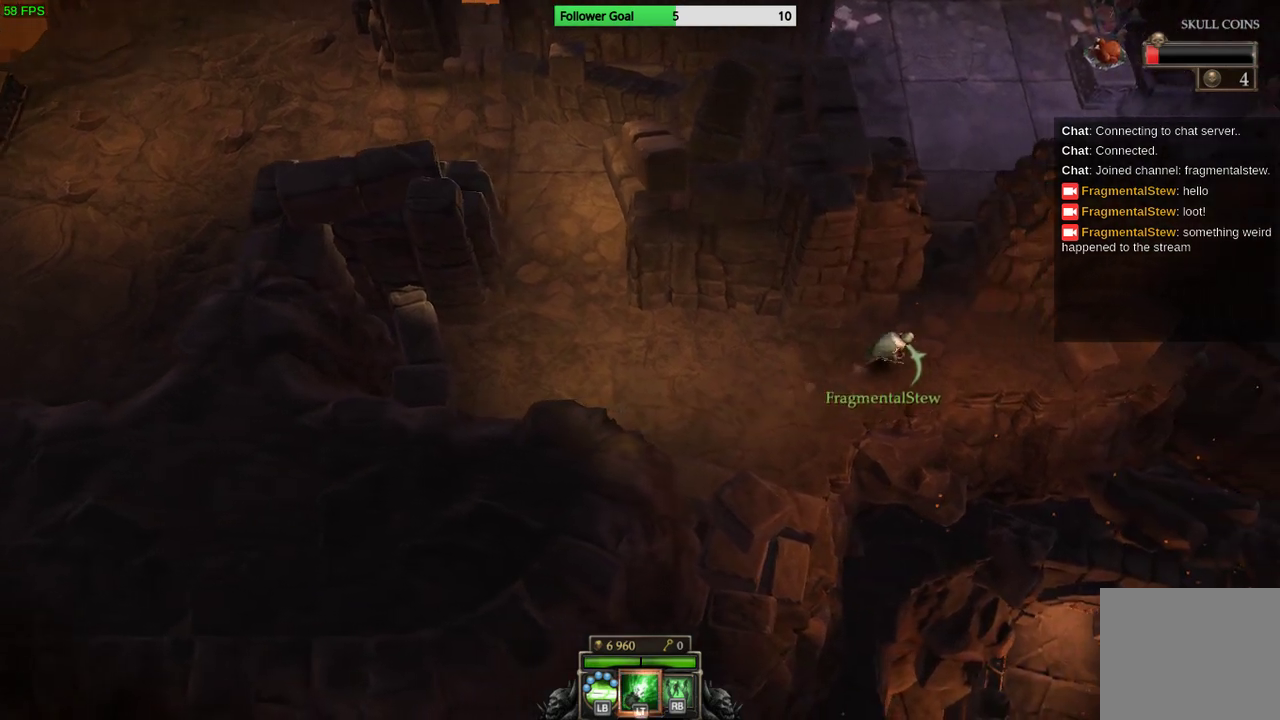
{"buttons": [], "left_stick": "up-right", "right_stick": "center", "events": [[67, "left_stick", "up-right"]]}
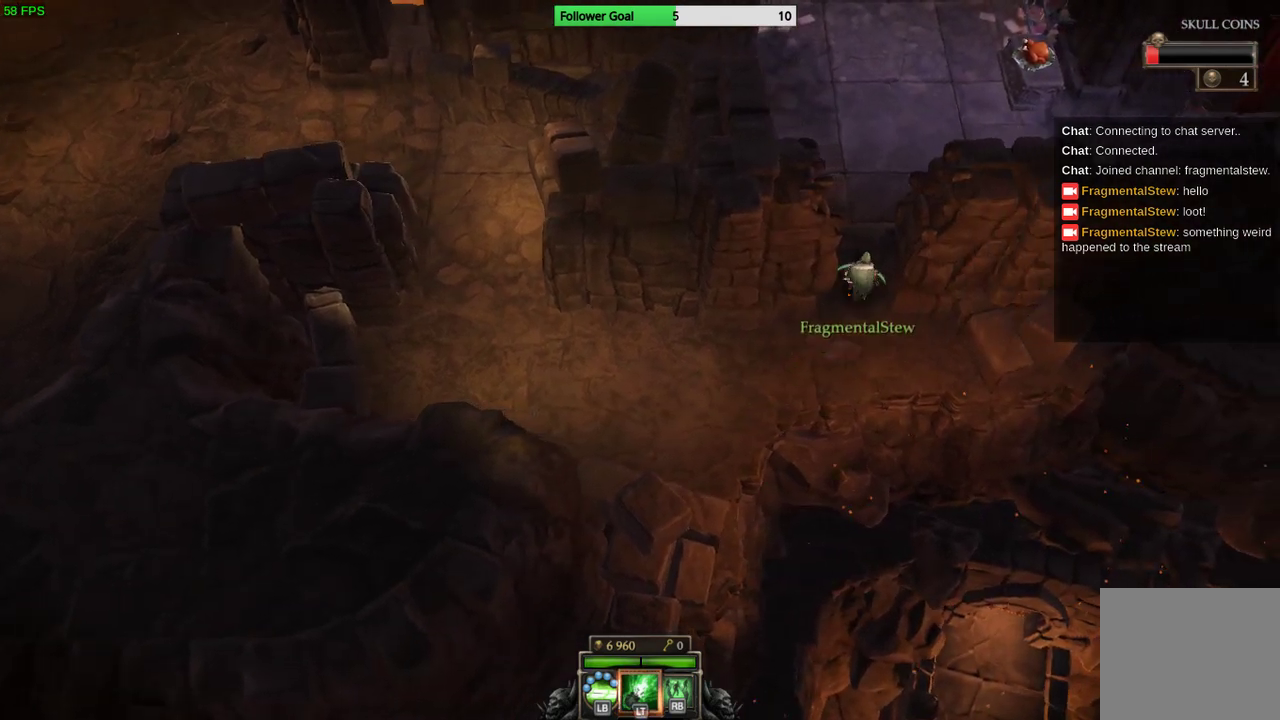
{"buttons": [], "left_stick": "up-right", "right_stick": "center", "events": []}
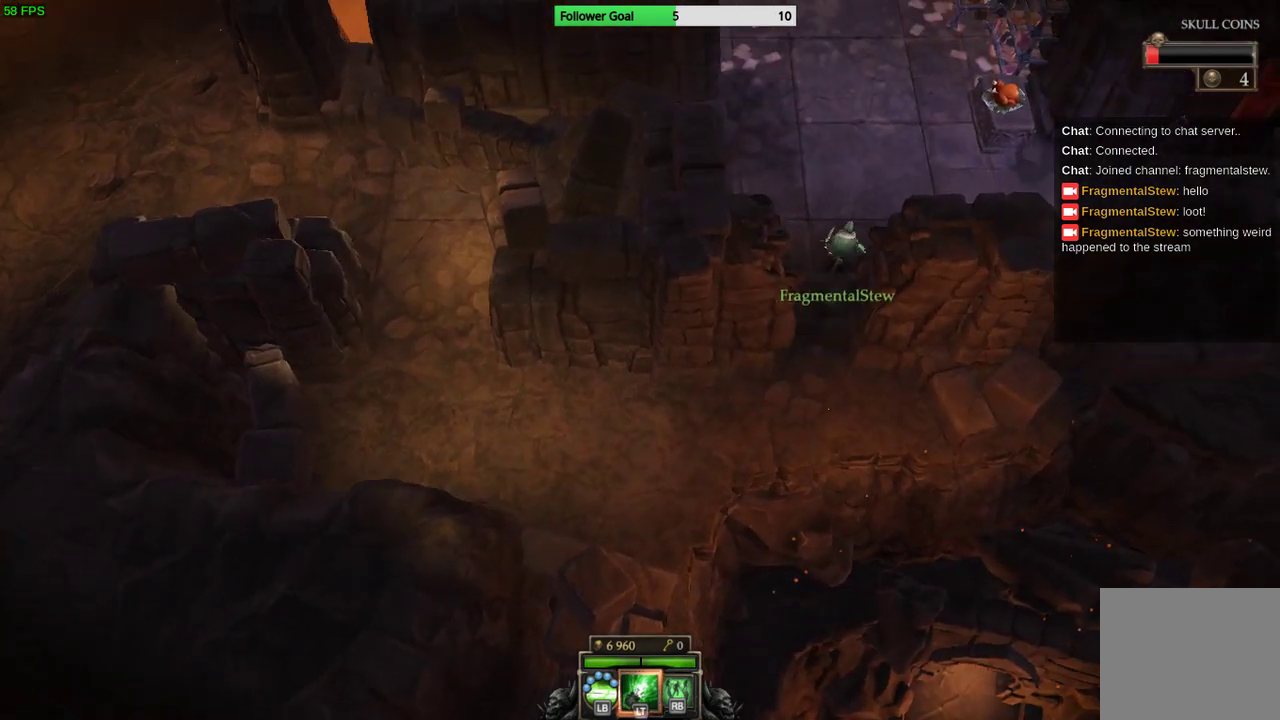
{"buttons": [], "left_stick": "right", "right_stick": "center", "events": [[400, "left_stick", "right"]]}
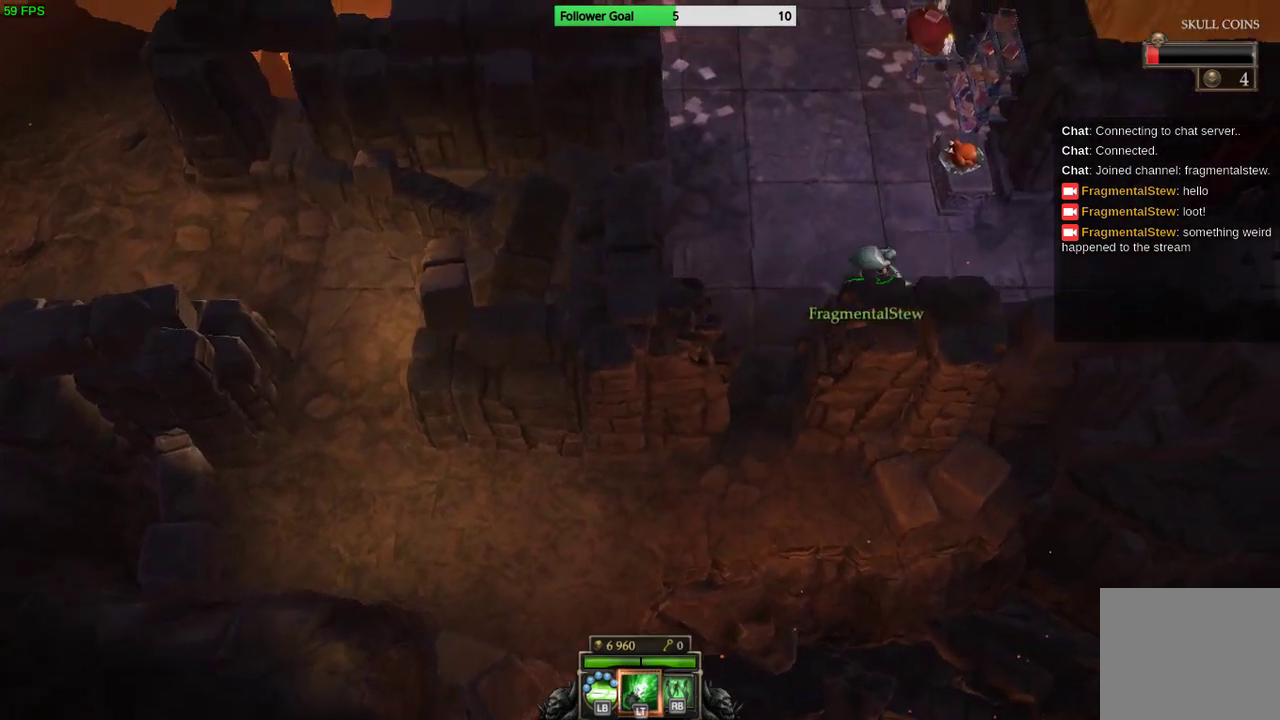
{"buttons": [], "left_stick": "right", "right_stick": "center", "events": []}
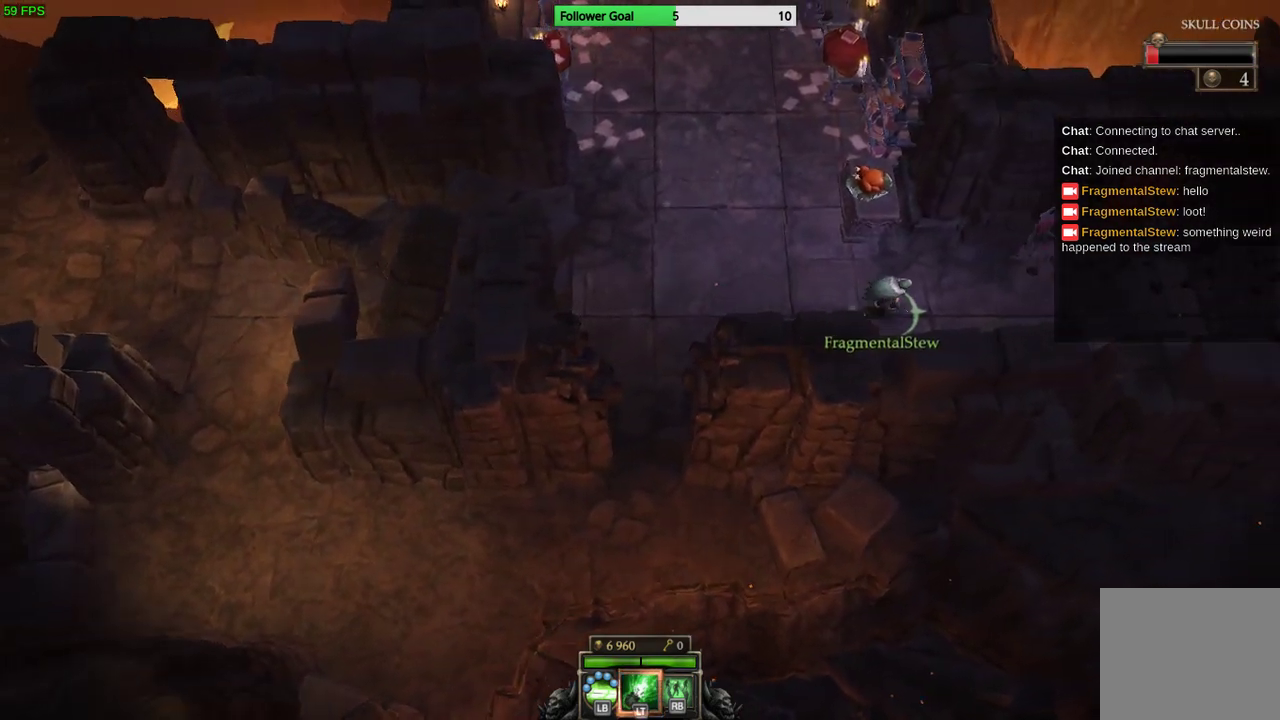
{"buttons": [], "left_stick": "right", "right_stick": "center", "events": []}
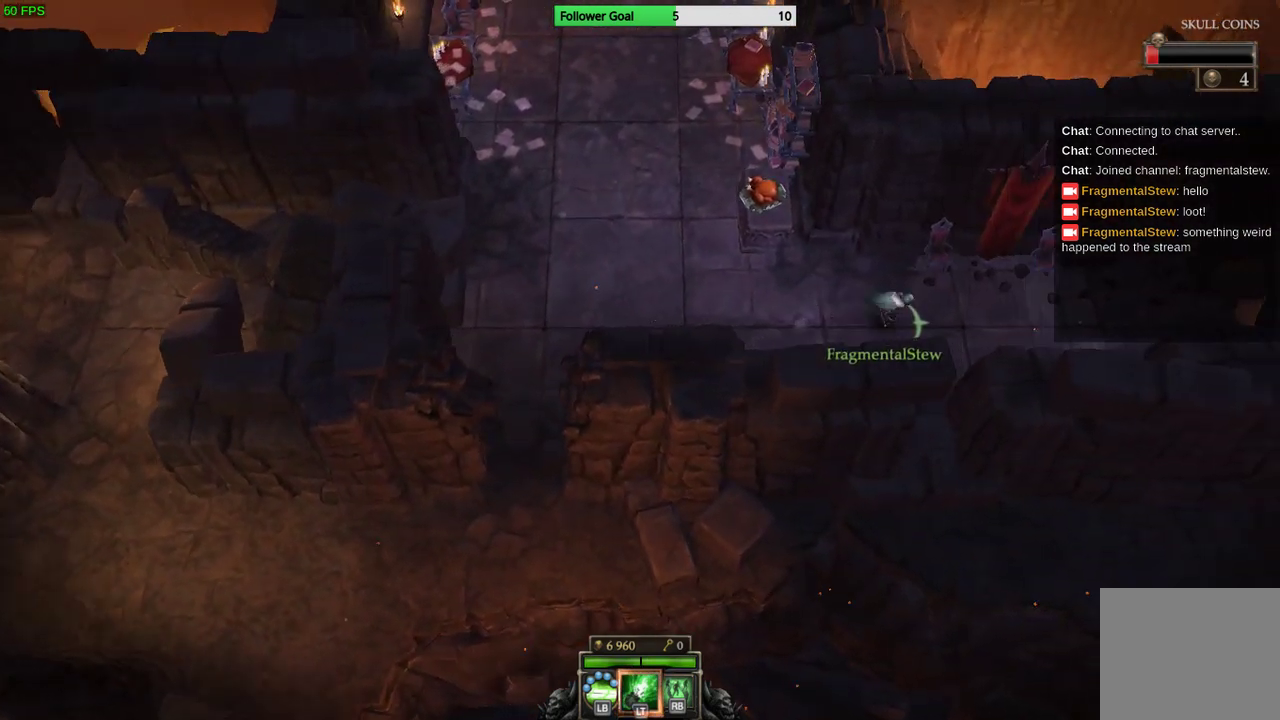
{"buttons": [], "left_stick": "right", "right_stick": "center", "events": []}
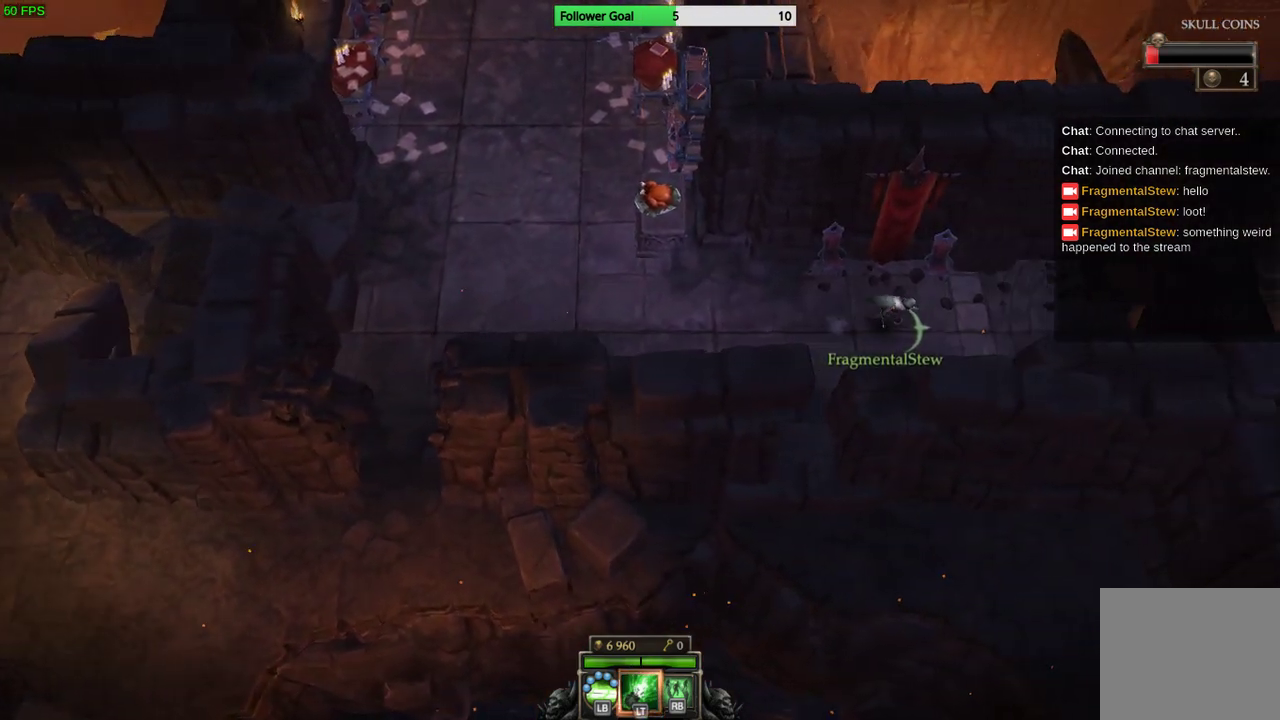
{"buttons": [], "left_stick": "right", "right_stick": "center", "events": []}
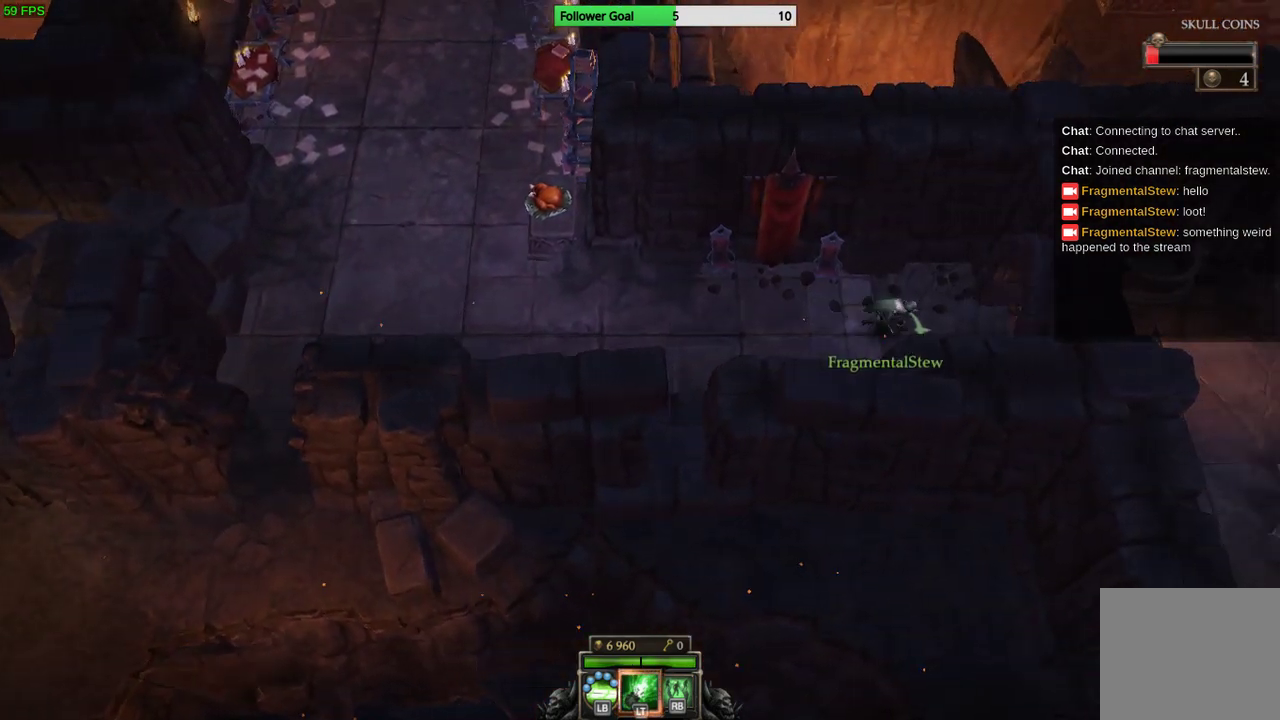
{"buttons": [], "left_stick": "right", "right_stick": "center", "events": []}
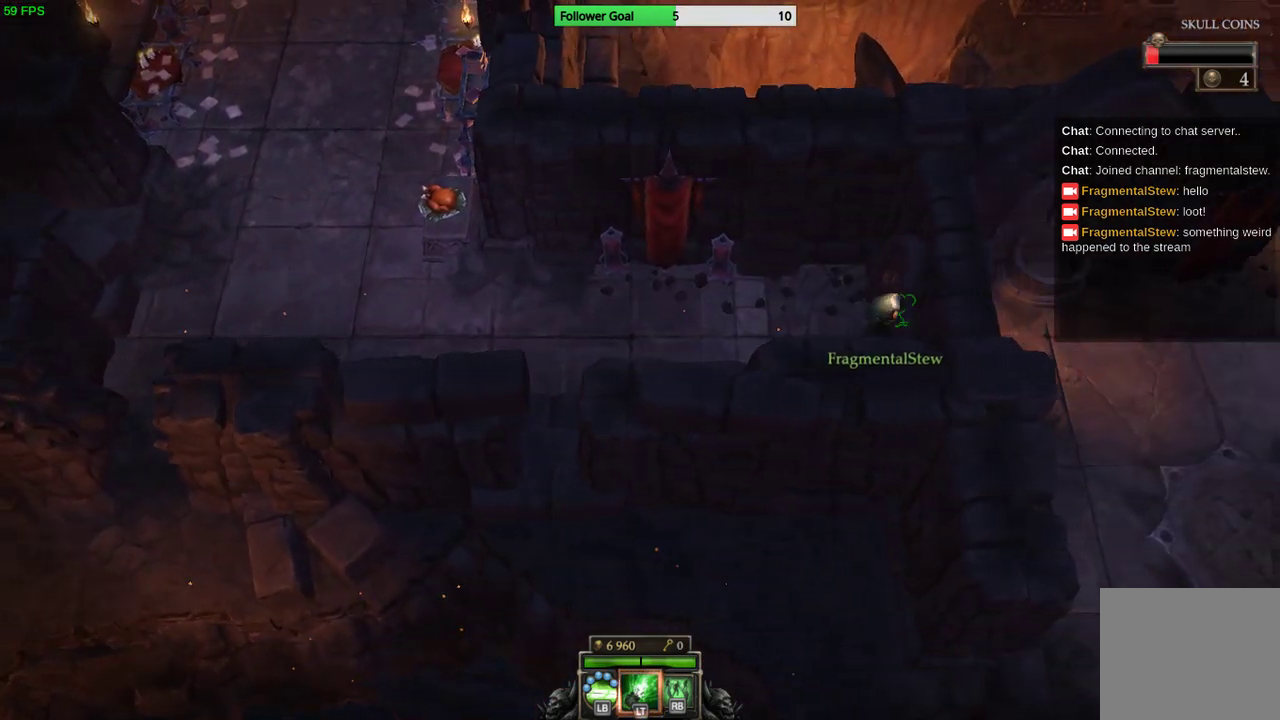
{"buttons": [], "left_stick": "right", "right_stick": "center", "events": []}
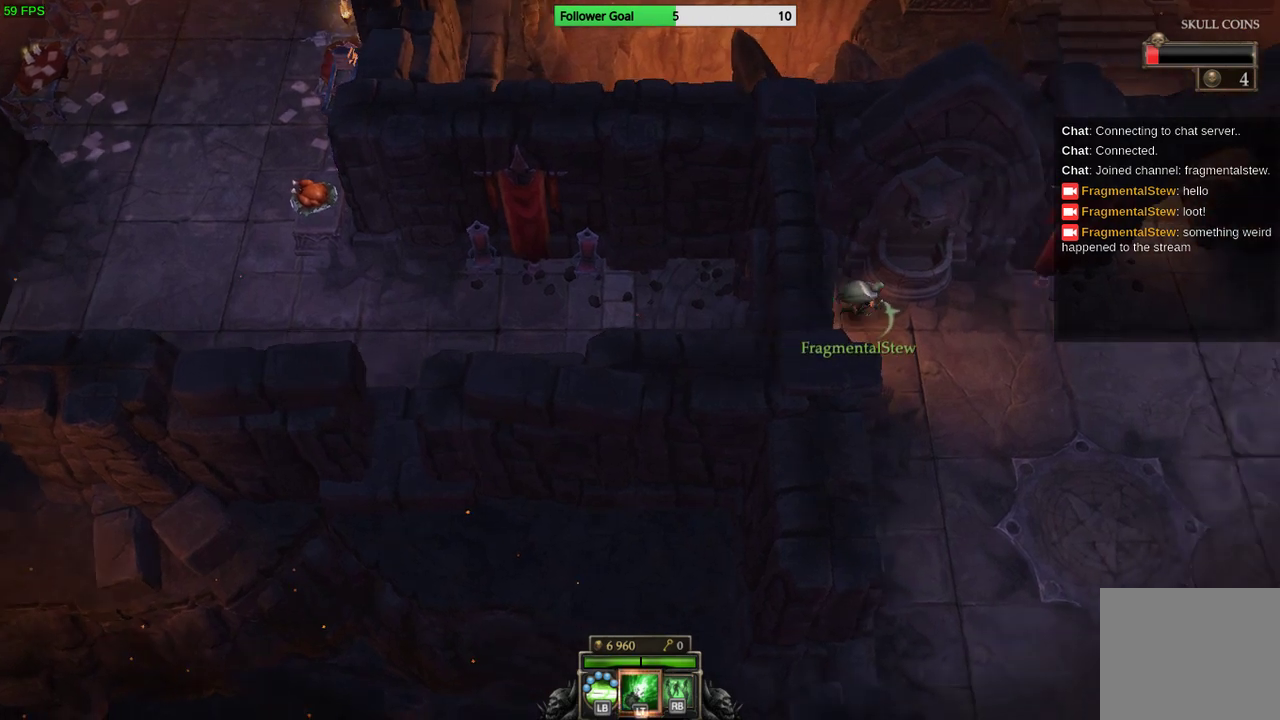
{"buttons": [], "left_stick": "right", "right_stick": "center", "events": []}
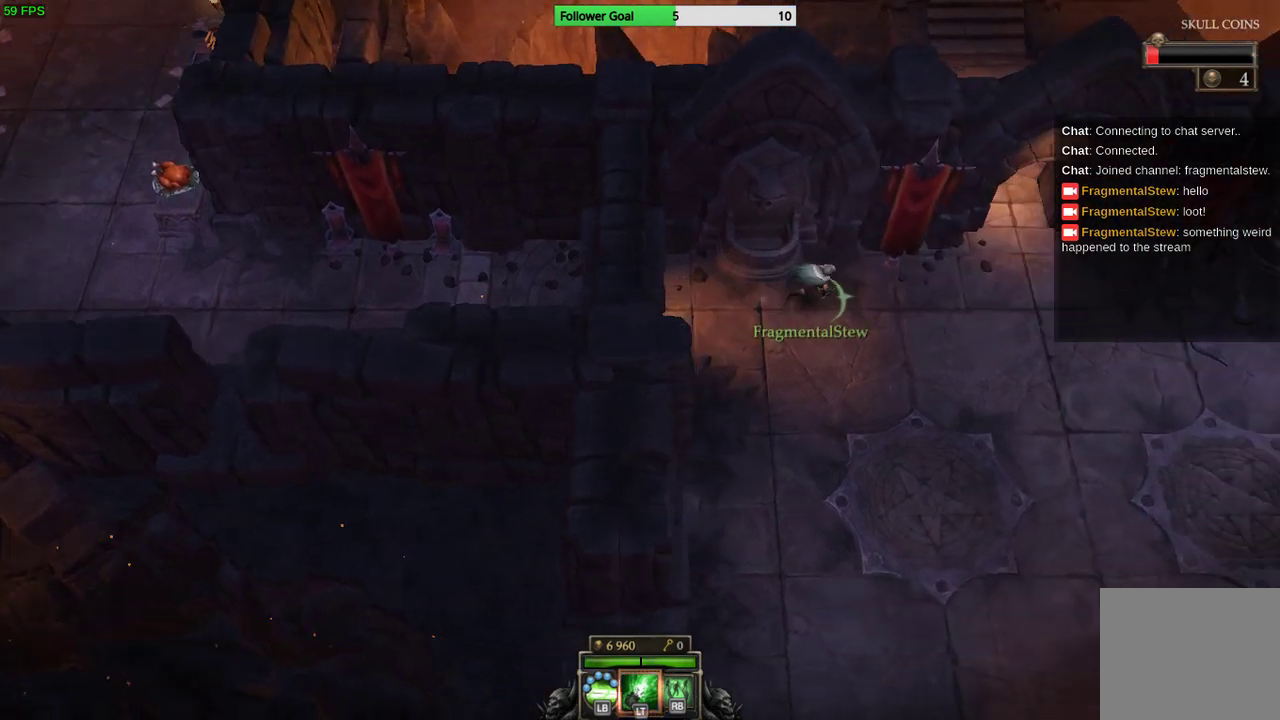
{"buttons": [], "left_stick": "right", "right_stick": "center", "events": []}
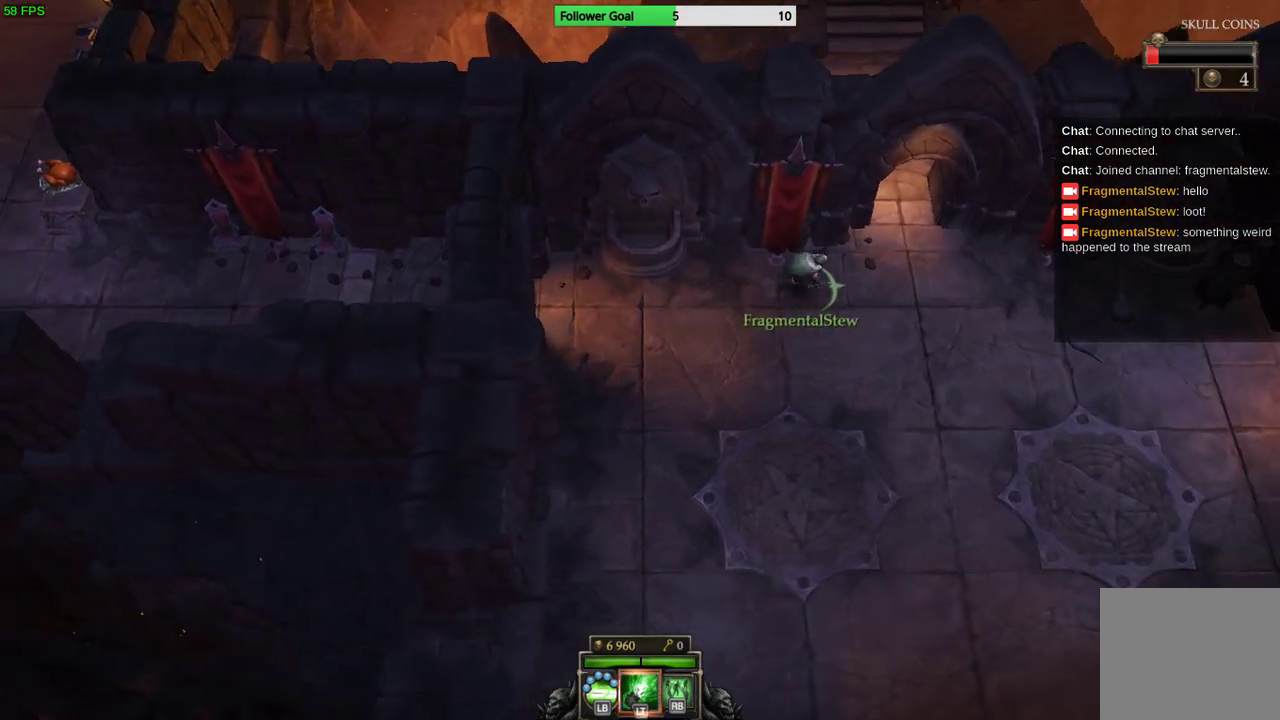
{"buttons": [], "left_stick": "right", "right_stick": "center", "events": []}
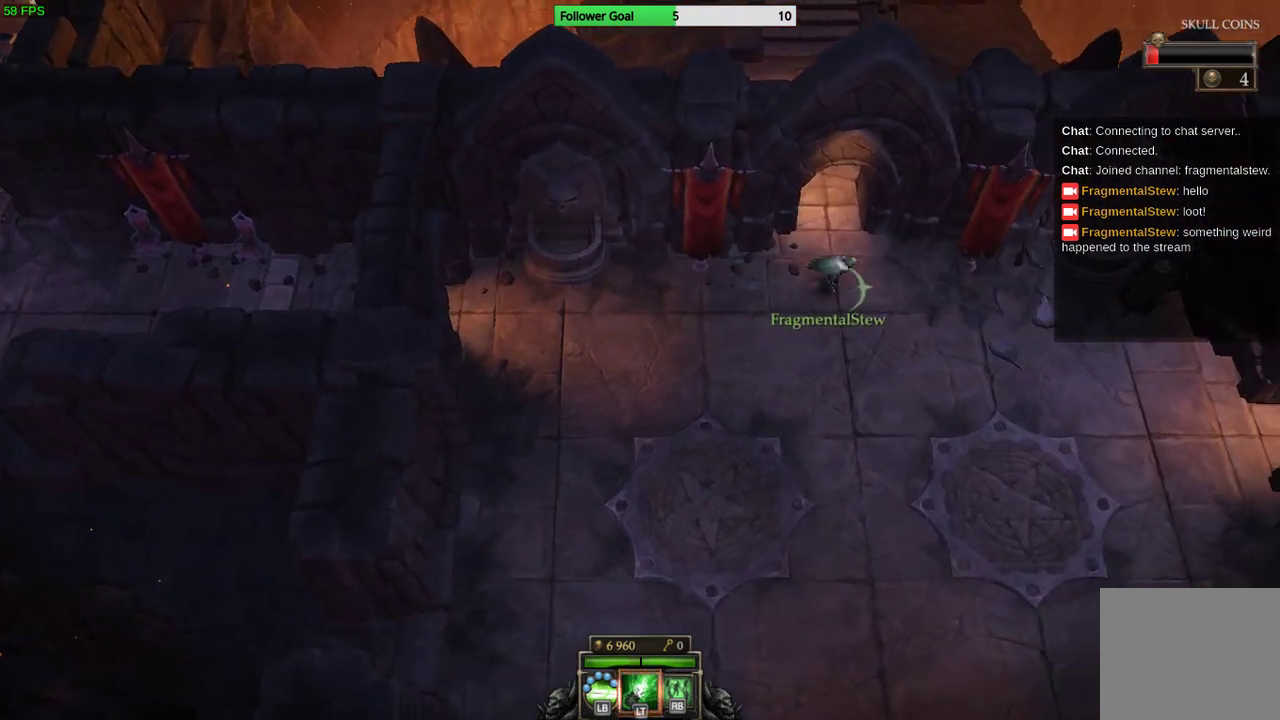
{"buttons": [], "left_stick": "right", "right_stick": "center", "events": []}
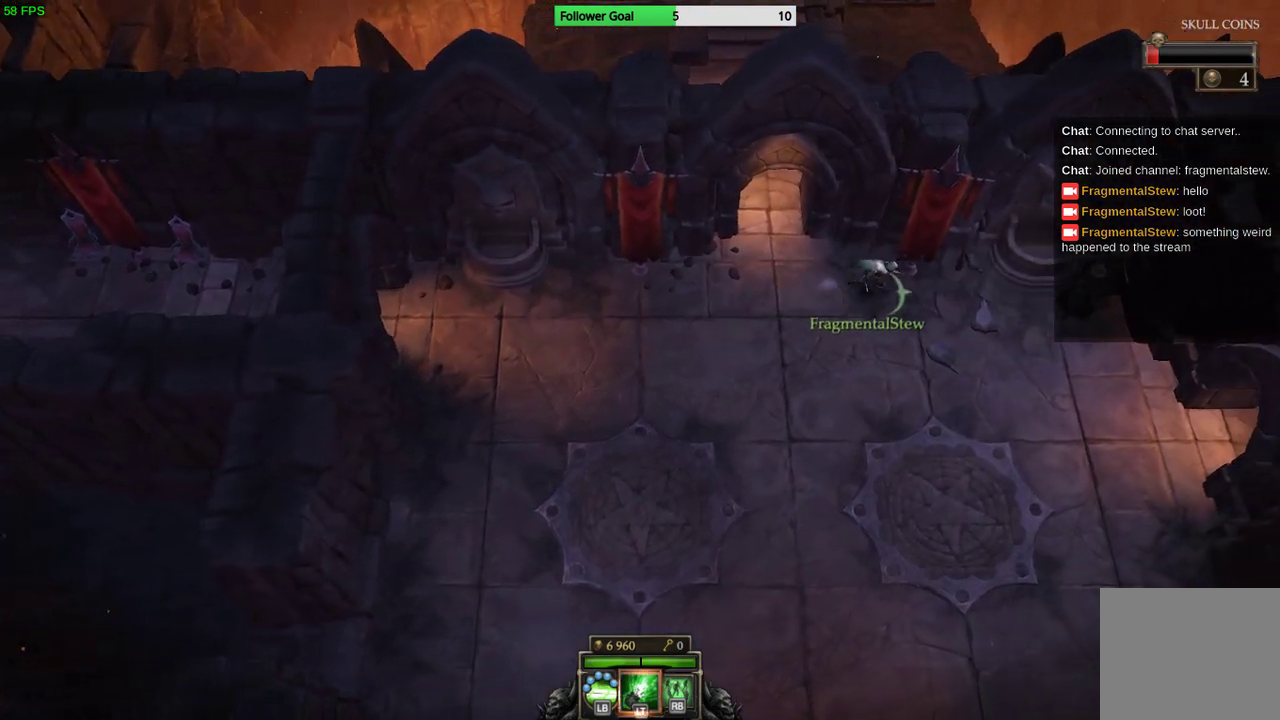
{"buttons": [], "left_stick": "right", "right_stick": "center", "events": []}
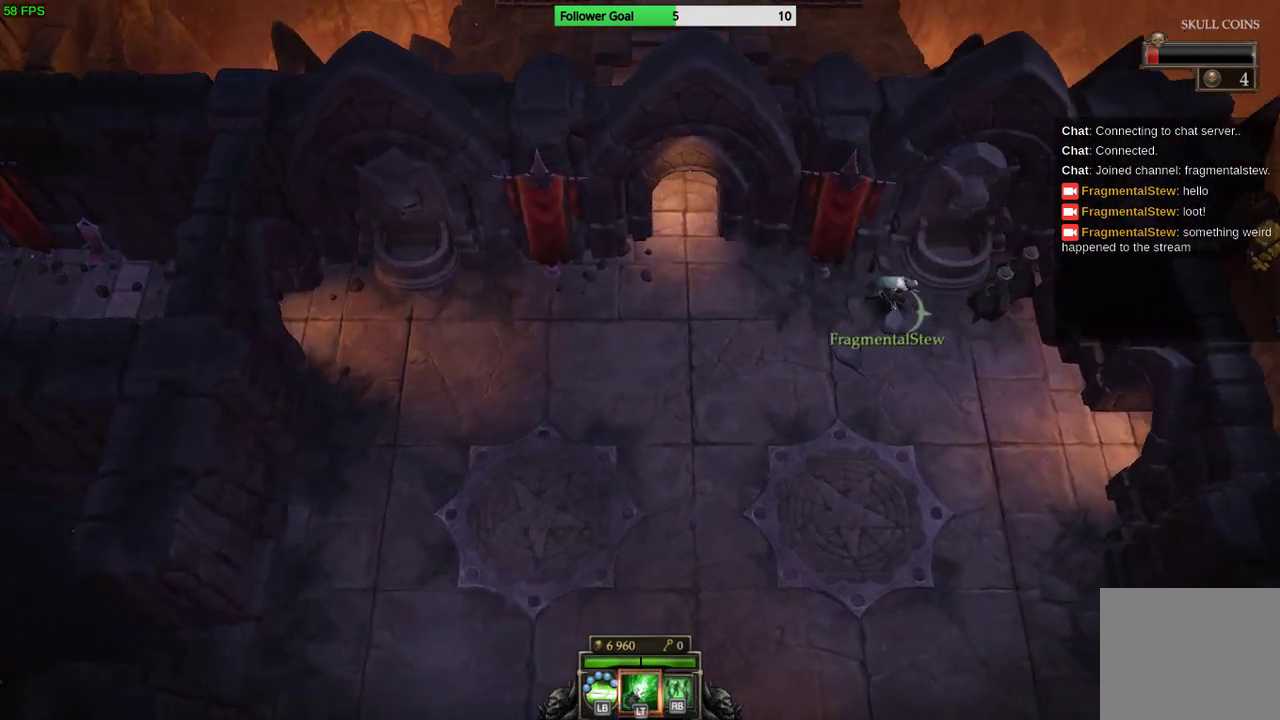
{"buttons": [], "left_stick": "down-right", "right_stick": "center", "events": [[300, "left_stick", "down-right"]]}
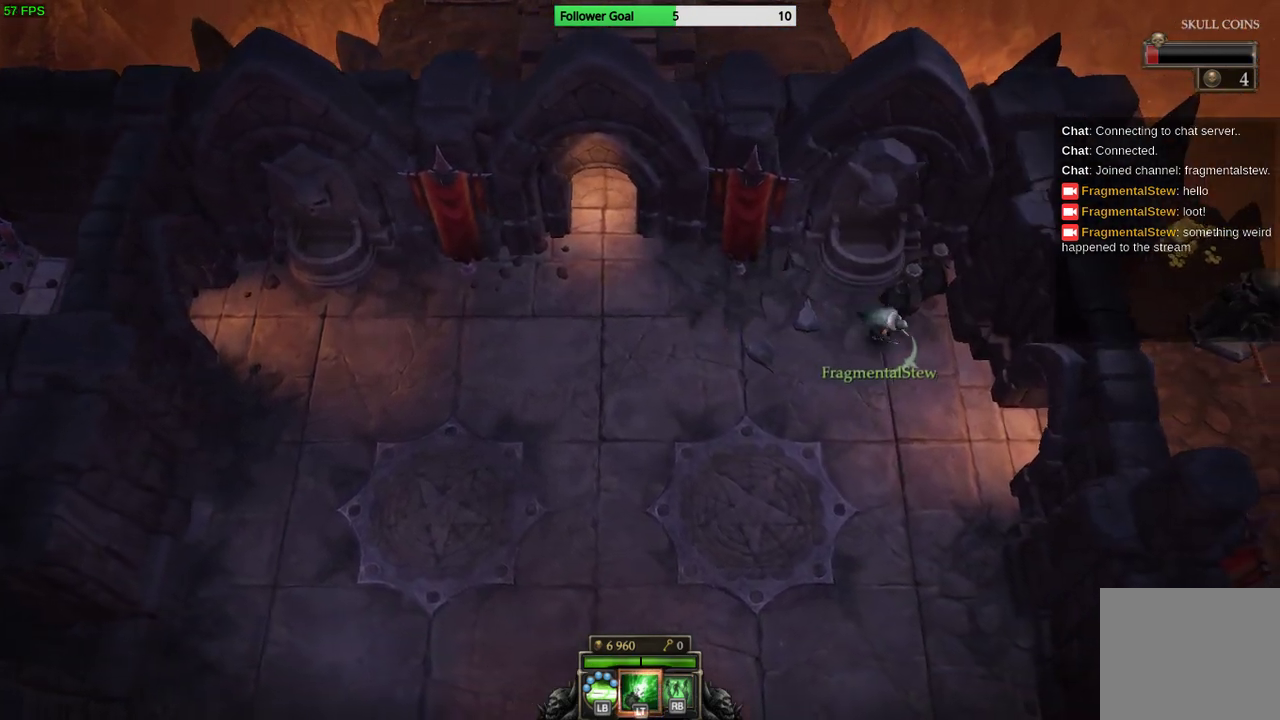
{"buttons": [], "left_stick": "right", "right_stick": "center", "events": [[367, "left_stick", "right"]]}
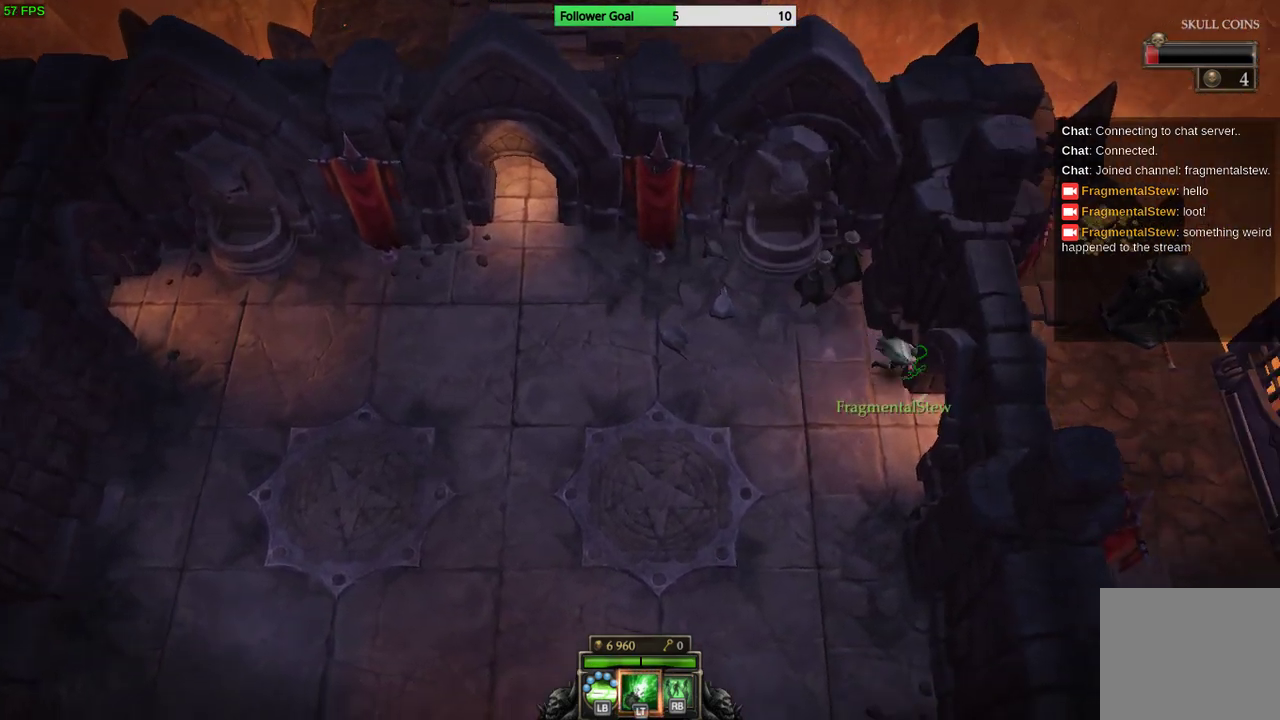
{"buttons": [], "left_stick": "right", "right_stick": "center", "events": []}
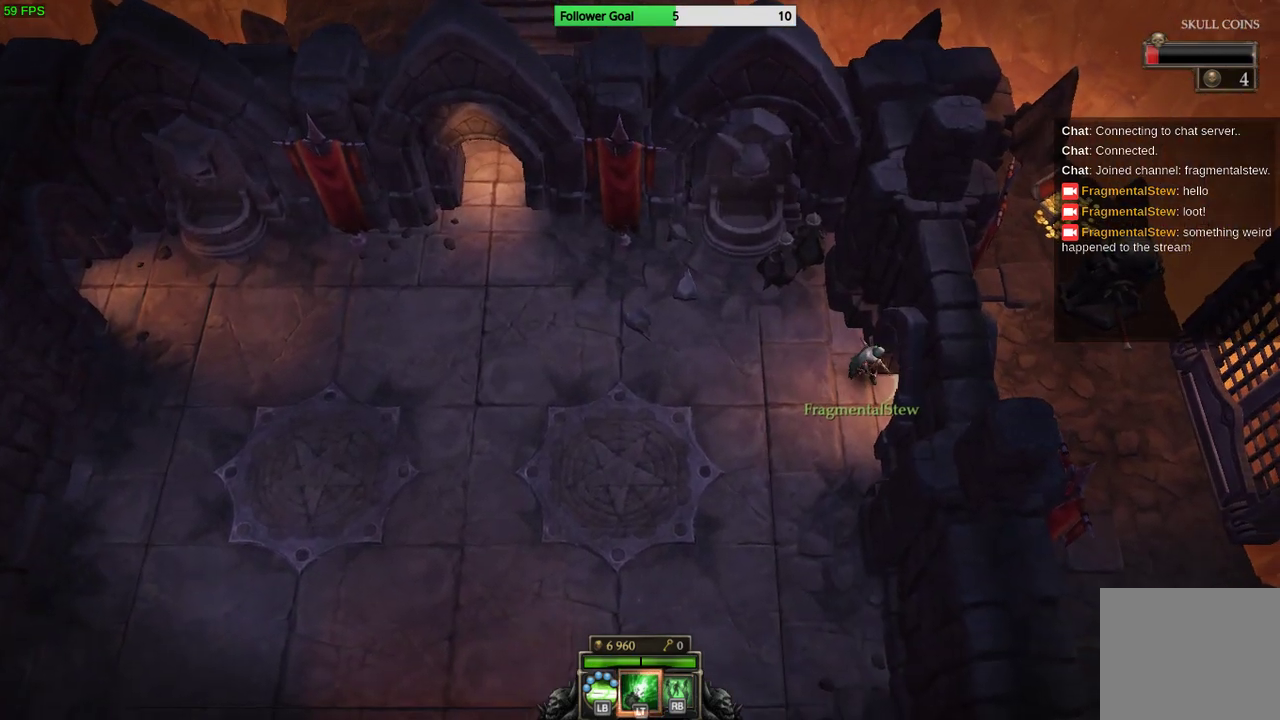
{"buttons": [], "left_stick": "down-right", "right_stick": "center", "events": [[400, "left_stick", "down-right"]]}